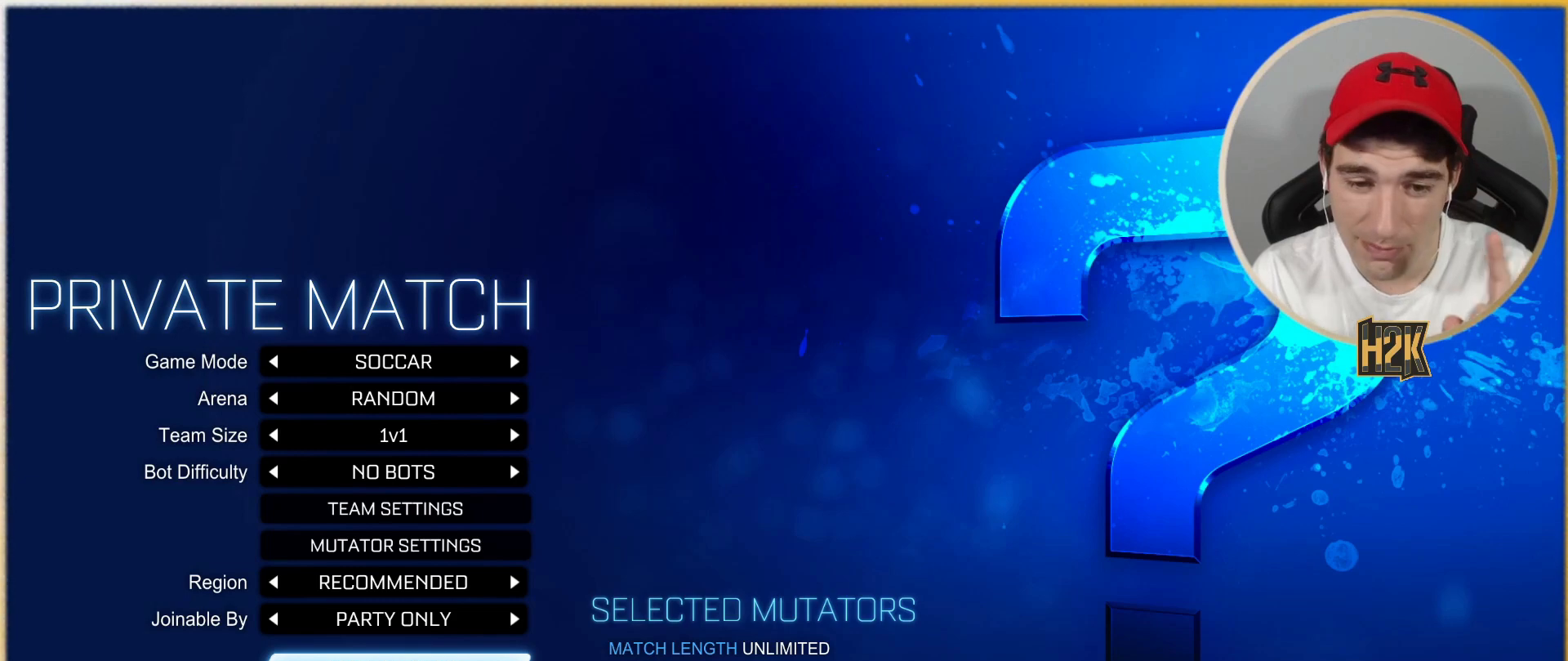
Gameplay with a controller (Xbox layout); each line is a JSON object with the inputs held at the frame after it. "events" lists button and stick changes between this image and that frame as [ms after this image, input, new state], when the widget could be followed in between. Not read: L3 R3 right_stick.
{"buttons": [], "left_stick": "center", "events": []}
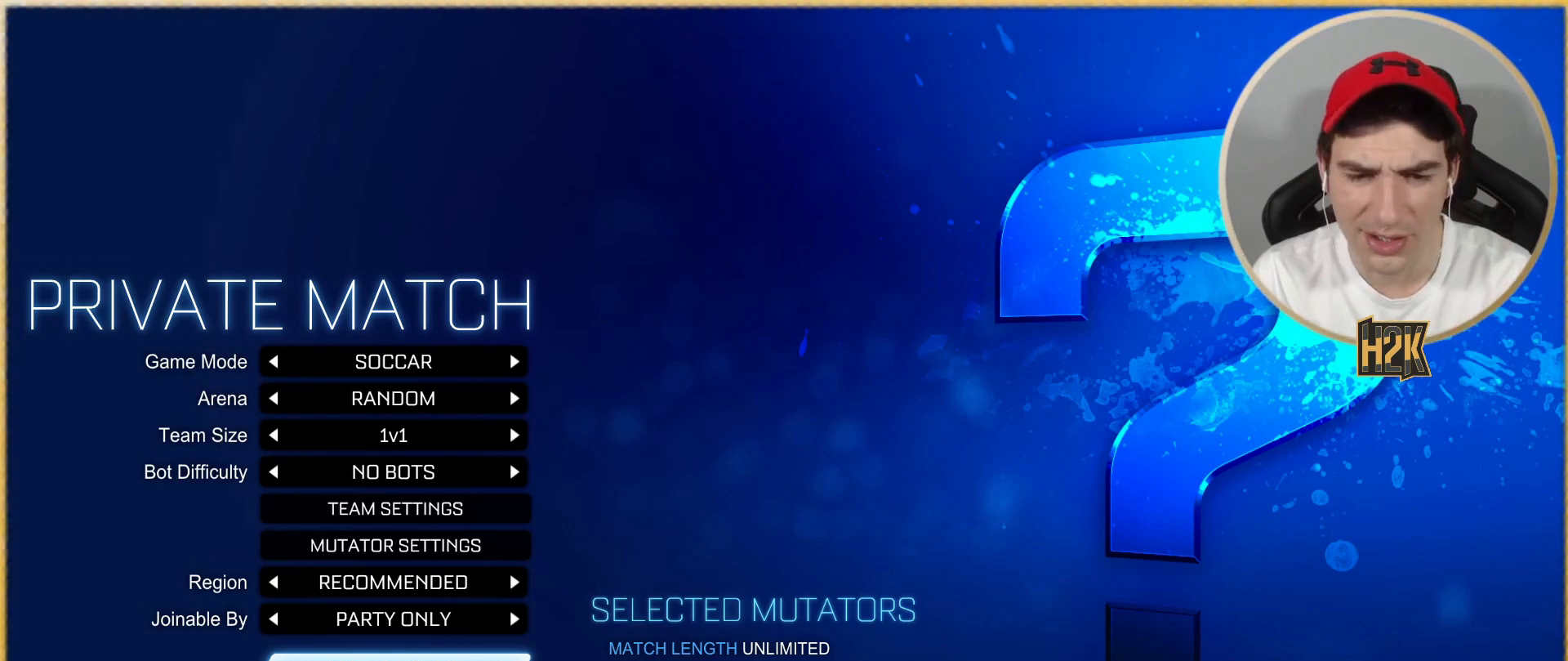
{"buttons": [], "left_stick": "center", "events": []}
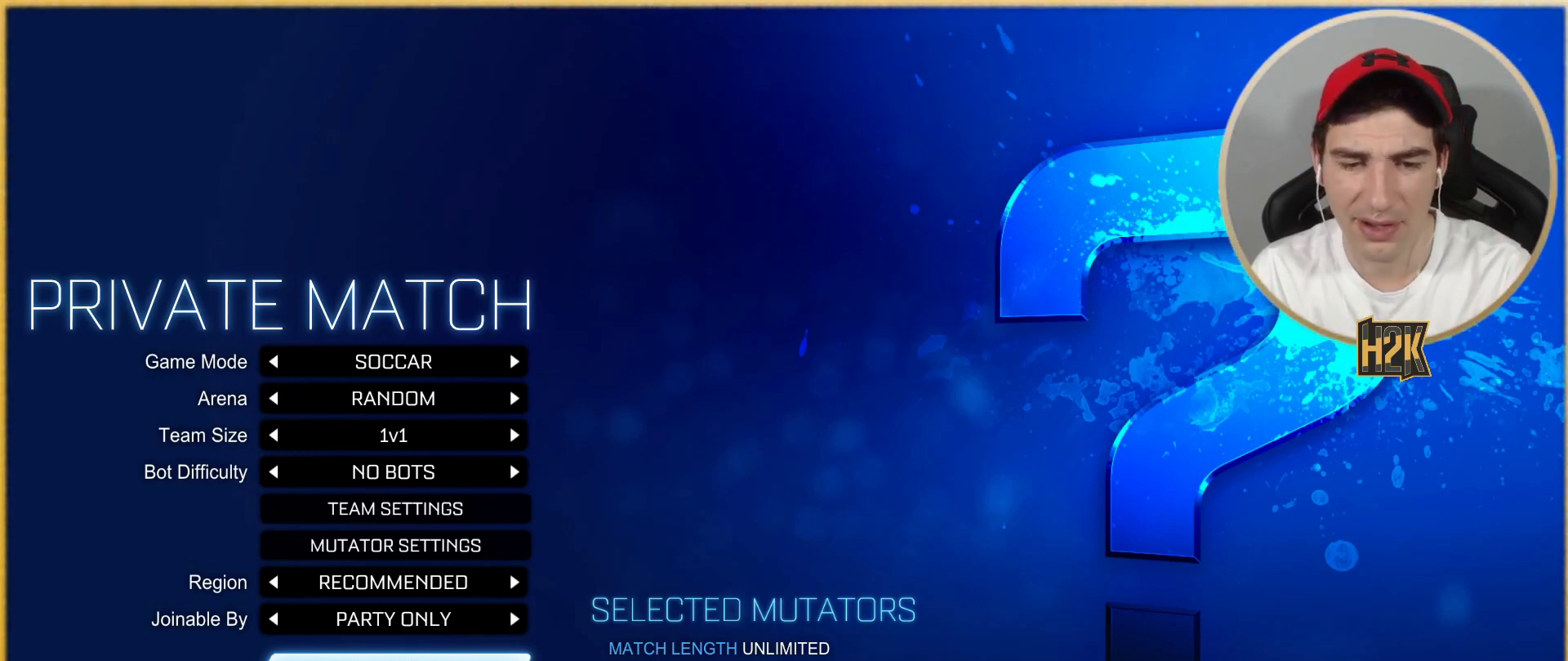
{"buttons": [], "left_stick": "center", "events": []}
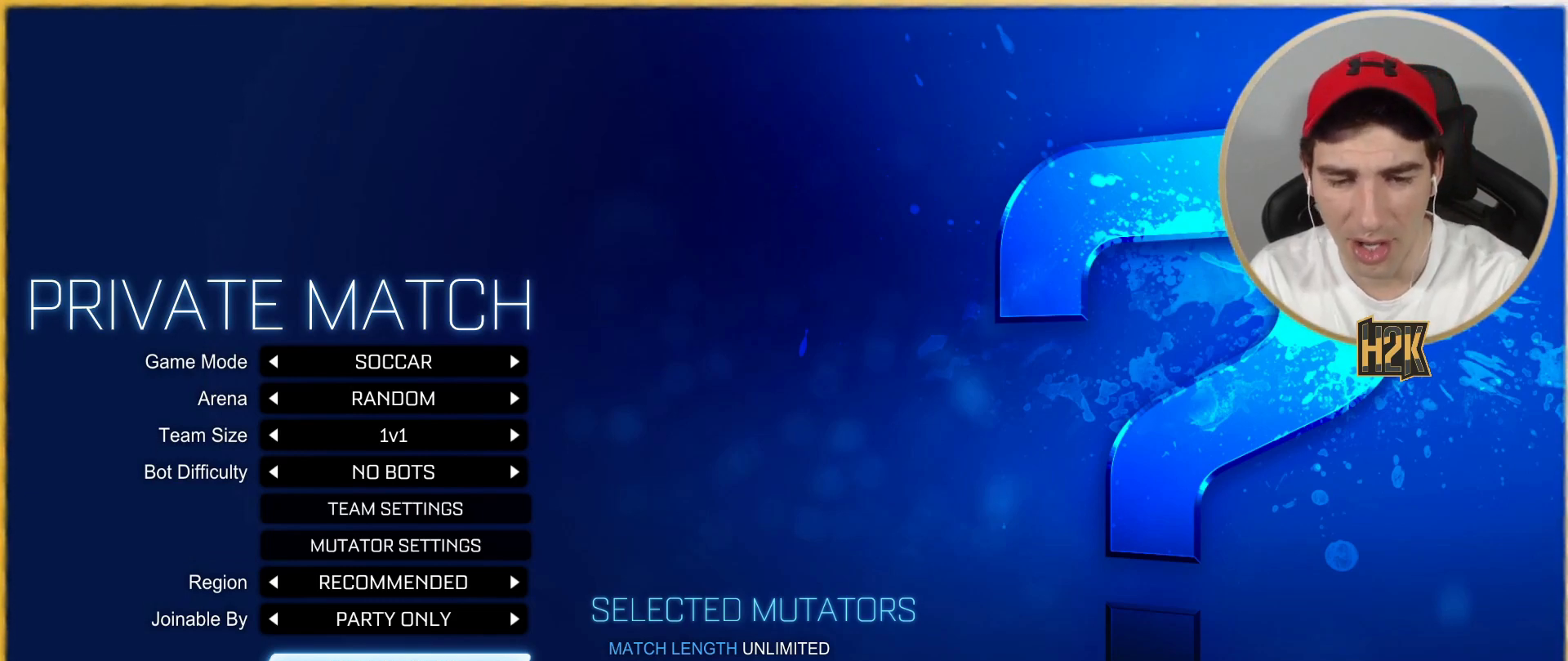
{"buttons": [], "left_stick": "center", "events": []}
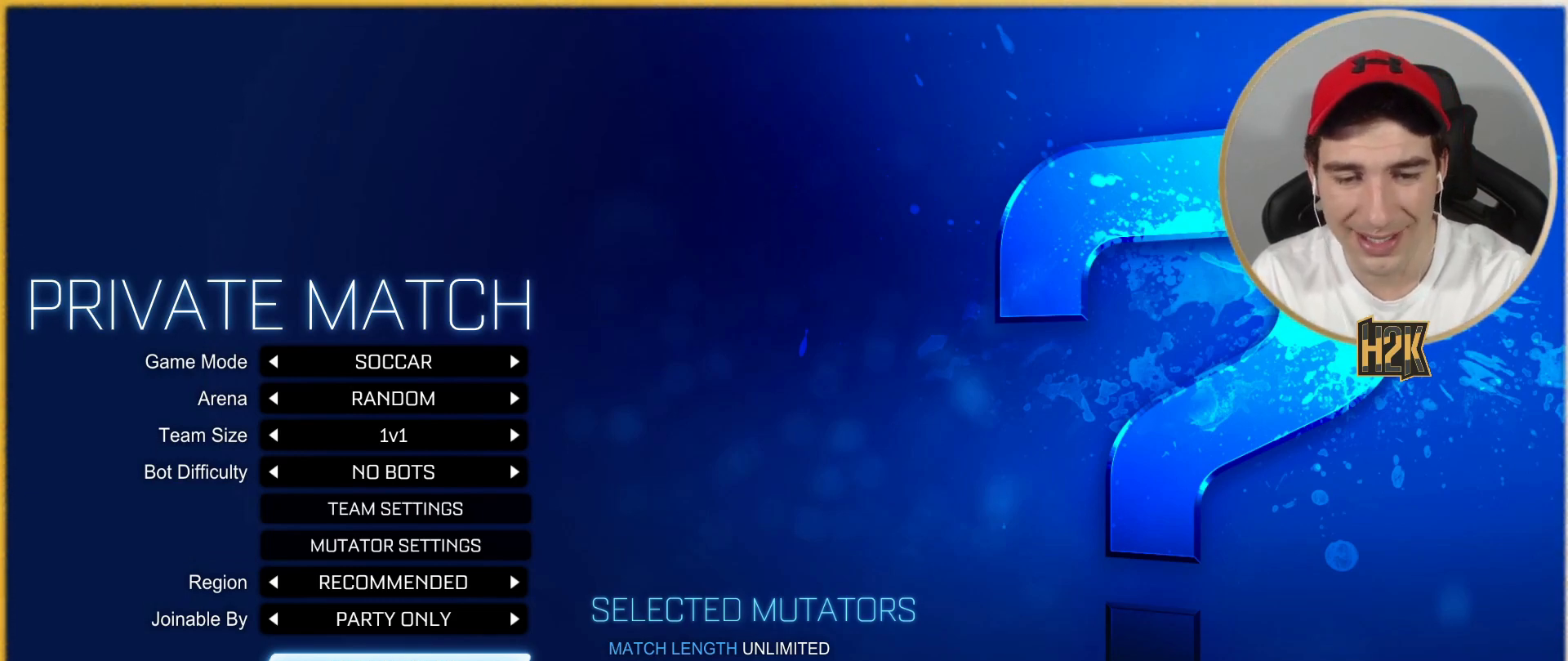
{"buttons": [], "left_stick": "center", "events": []}
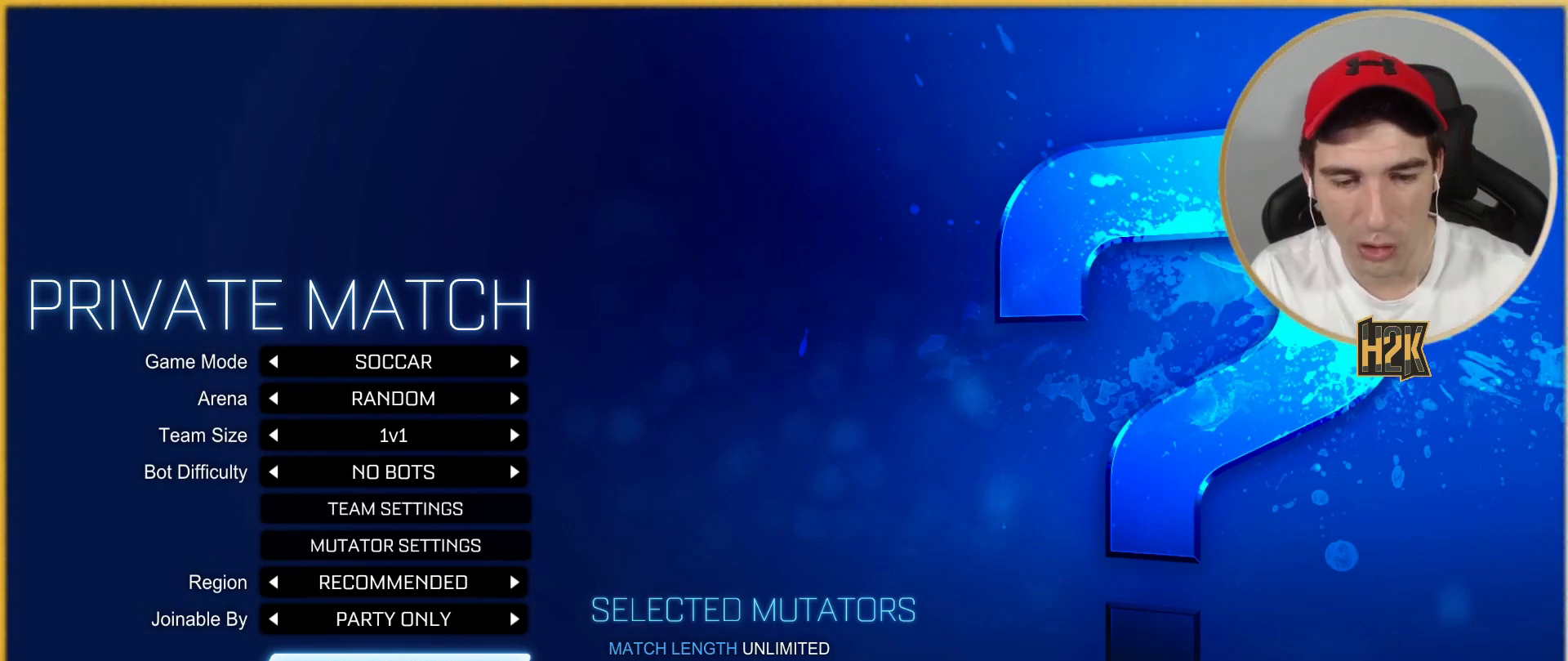
{"buttons": [], "left_stick": "center", "events": []}
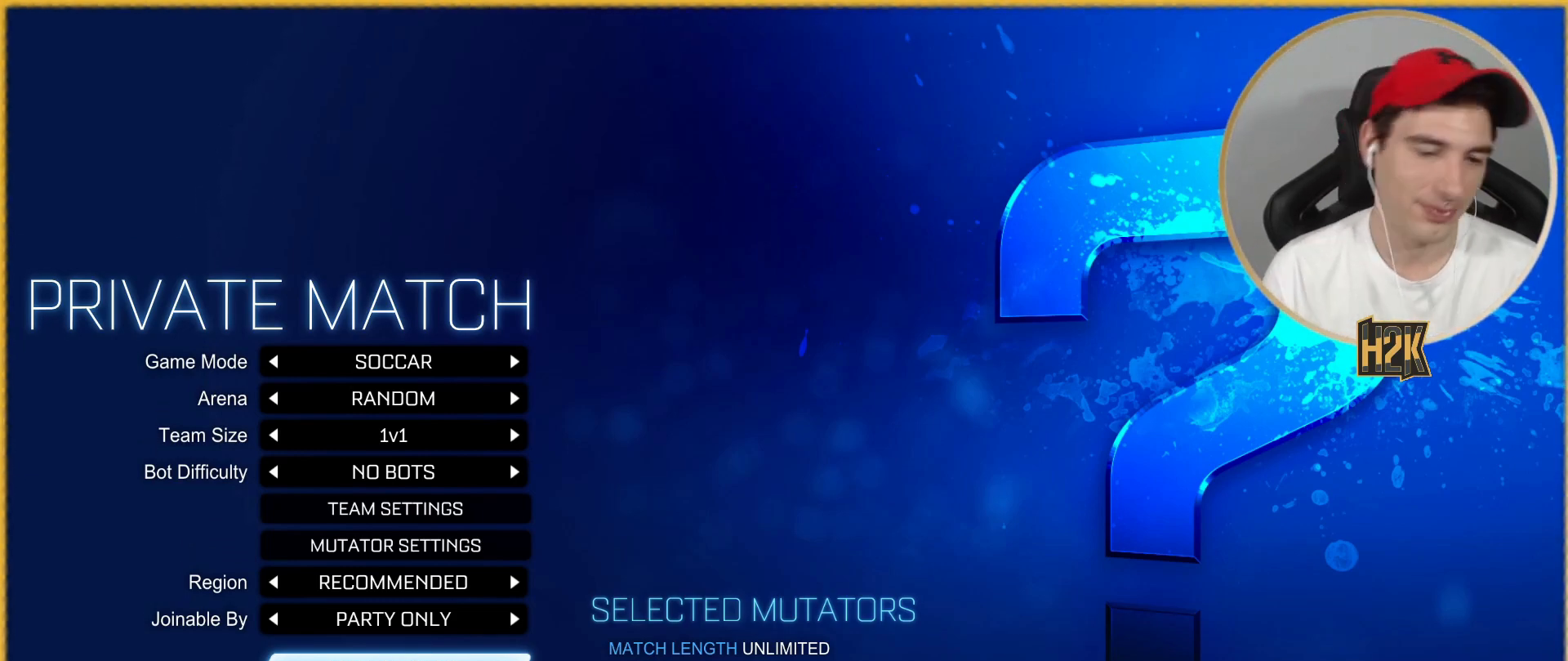
{"buttons": [], "left_stick": "center", "events": []}
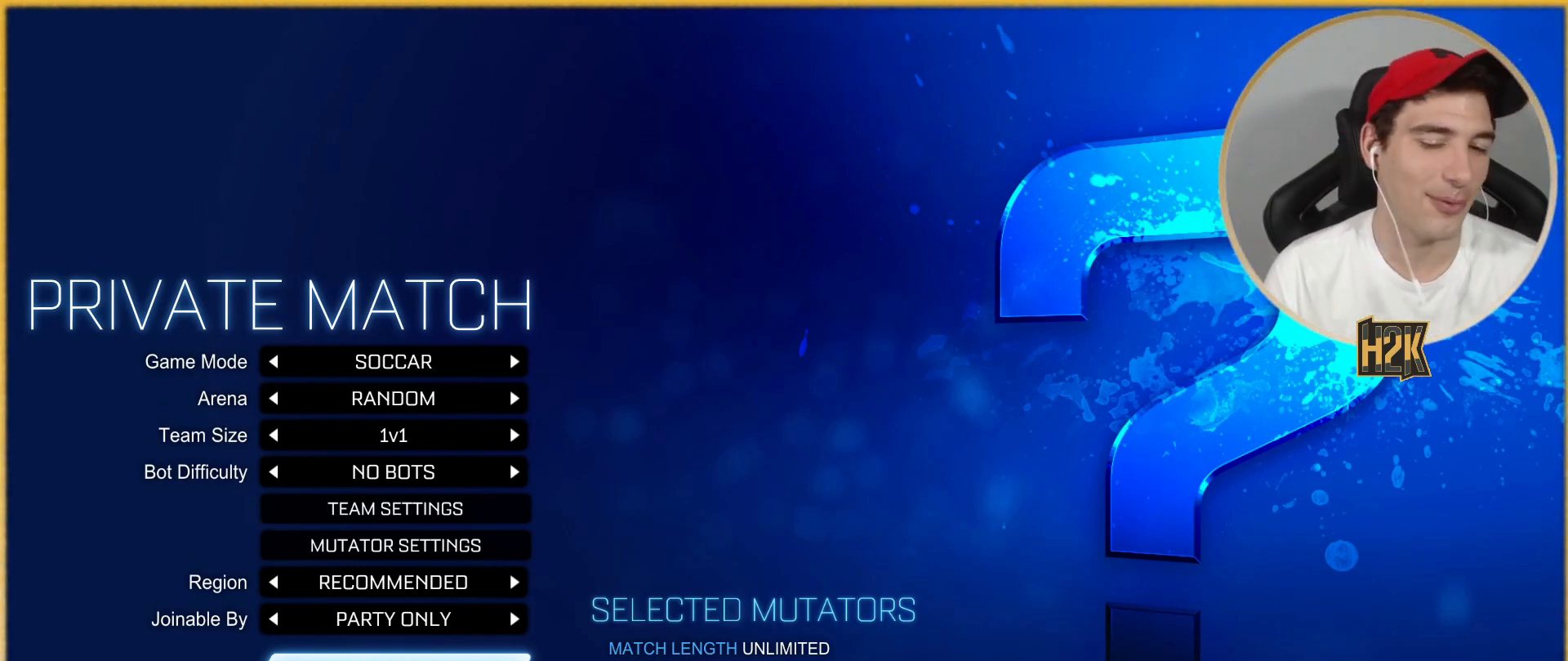
{"buttons": [], "left_stick": "center", "events": []}
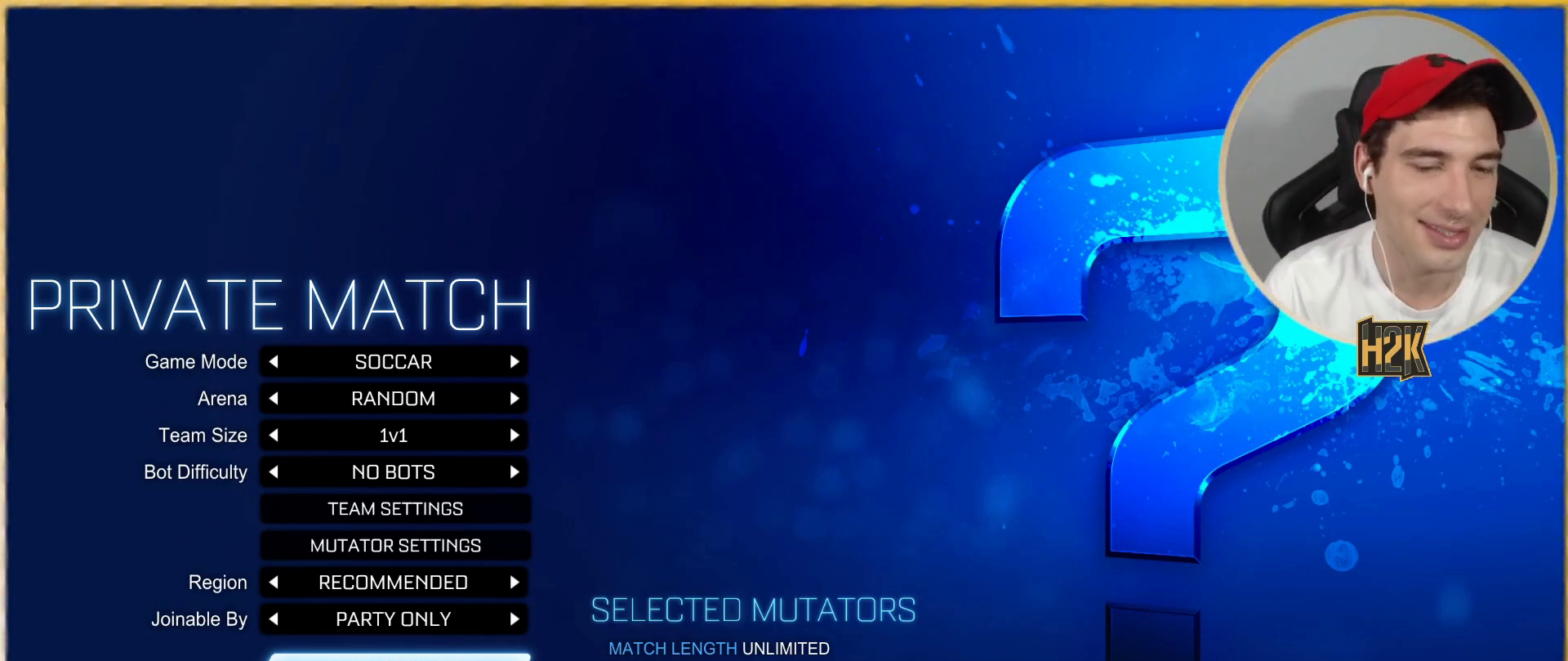
{"buttons": ["B"], "left_stick": "center", "events": [[367, "B", "down"]]}
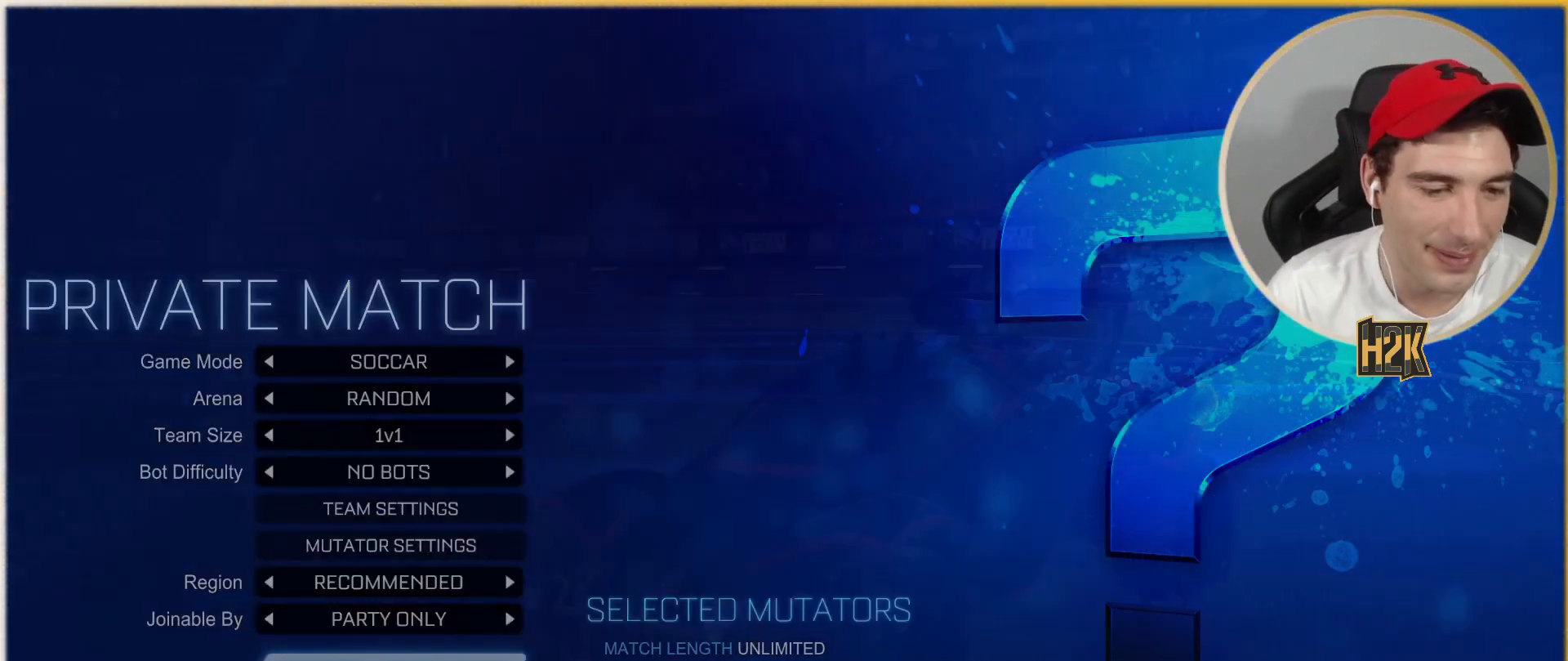
{"buttons": [], "left_stick": "center", "events": [[33, "B", "up"]]}
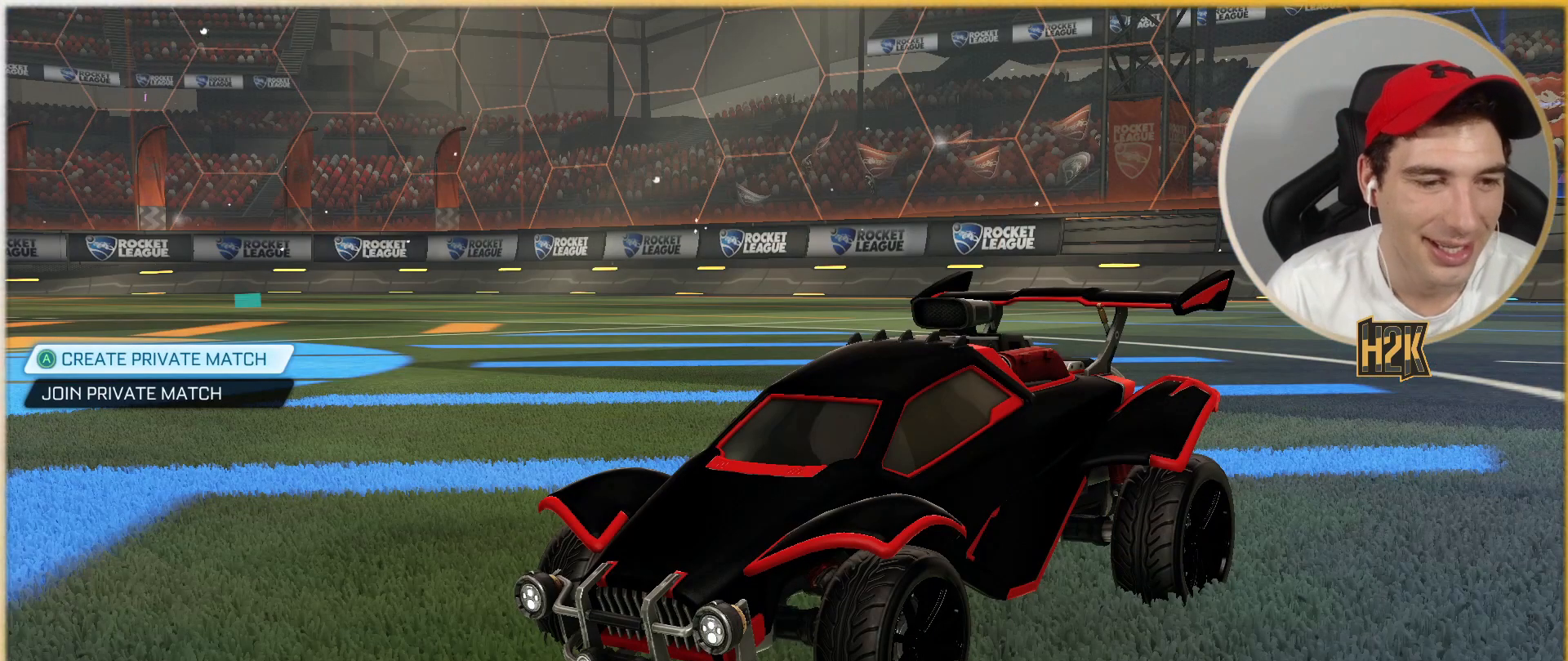
{"buttons": [], "left_stick": "left", "events": [[134, "R2", "down"], [134, "left_stick", "left"], [201, "left_stick", "center"], [334, "left_stick", "left"], [401, "R2", "up"]]}
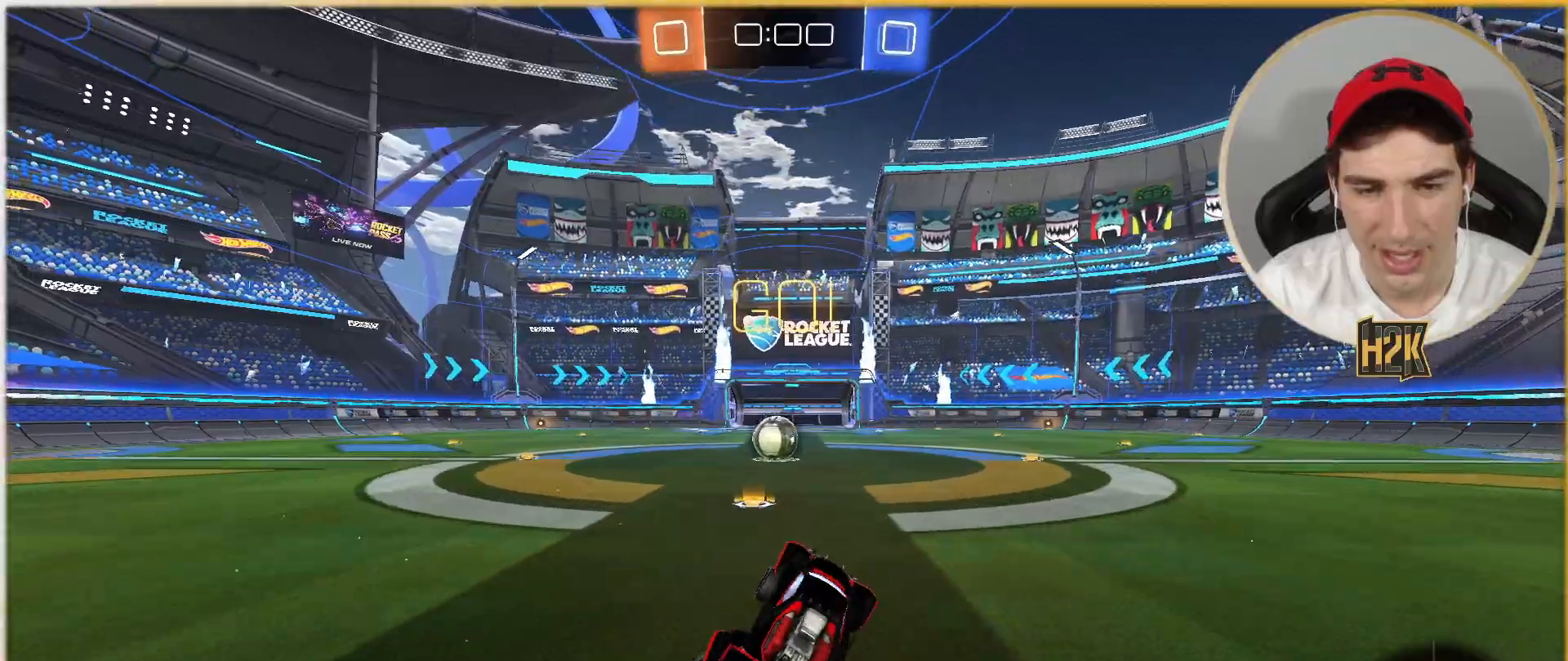
{"buttons": ["L2"], "left_stick": "left", "events": [[334, "L2", "down"]]}
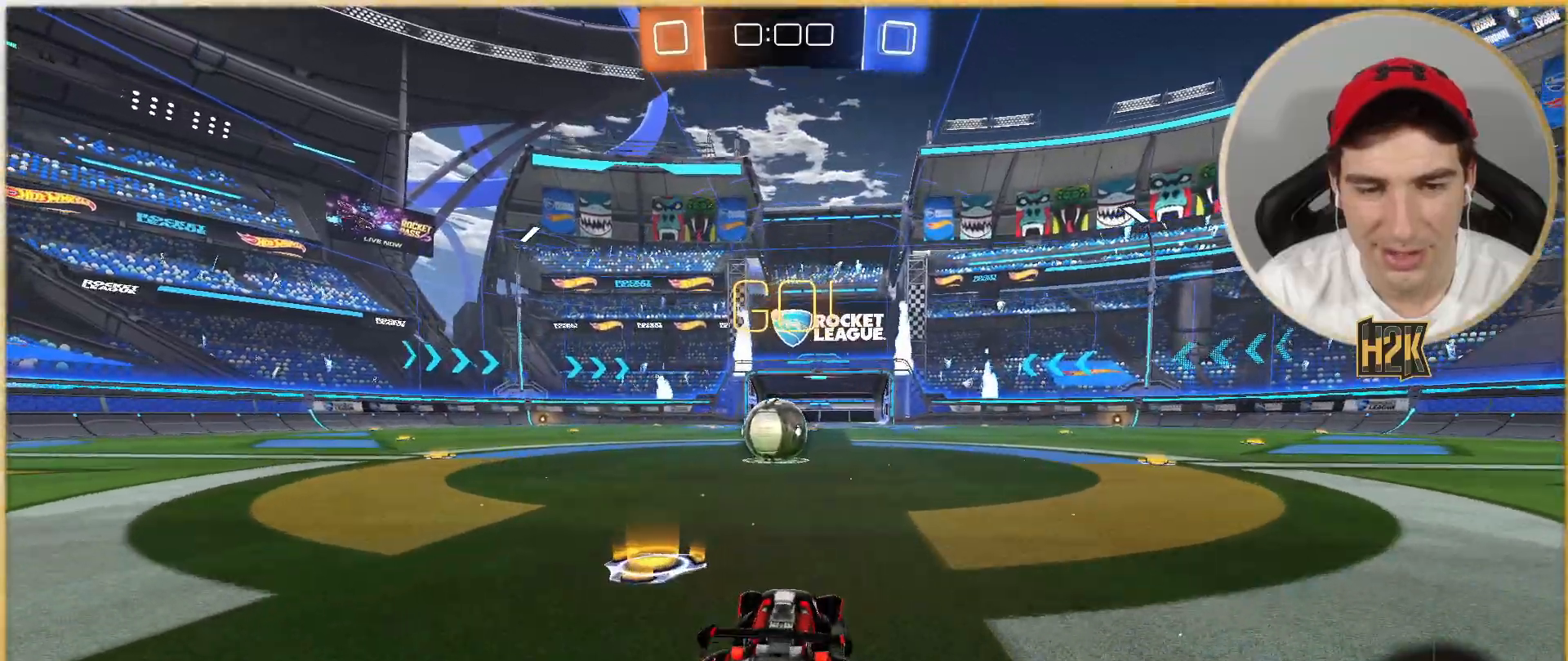
{"buttons": ["R2"], "left_stick": "down-right", "events": [[201, "L2", "up"], [201, "left_stick", "down-right"], [301, "X", "down"], [401, "R2", "down"], [401, "X", "up"]]}
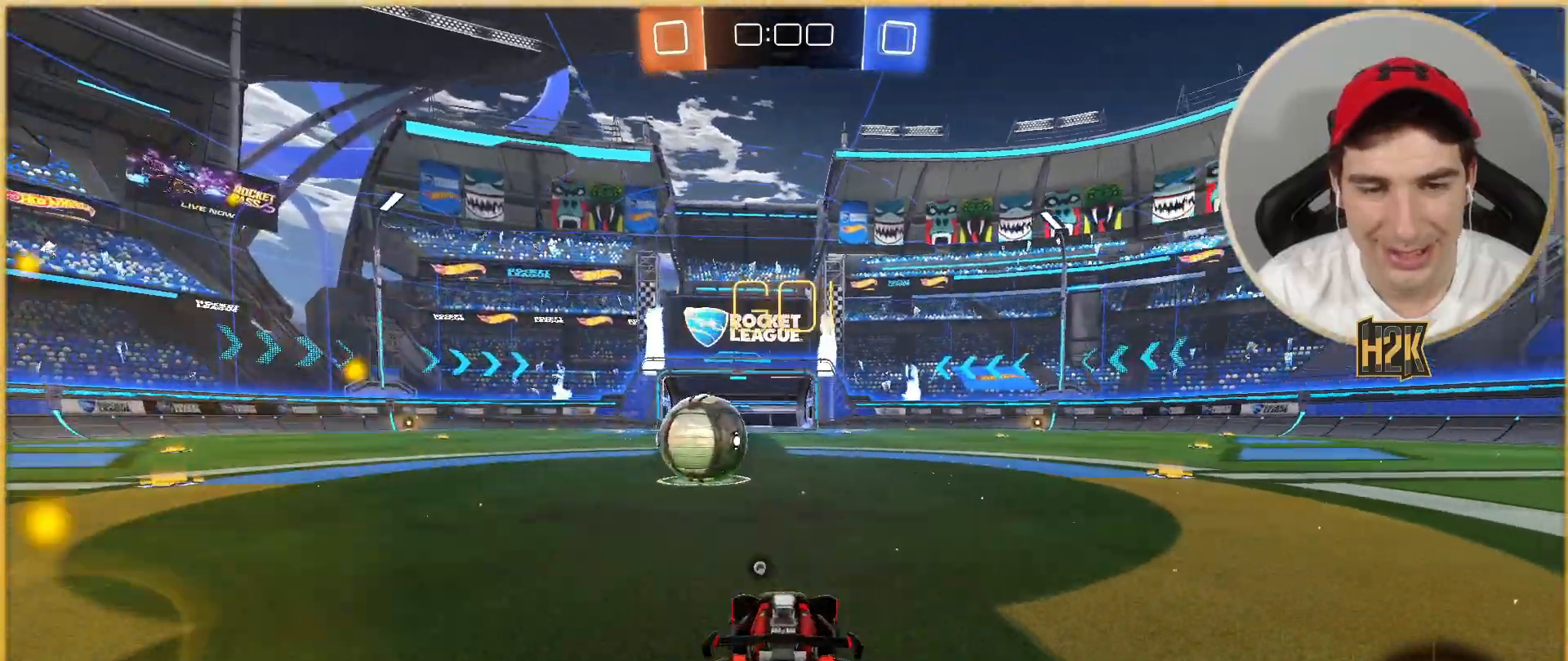
{"buttons": ["L2"], "left_stick": "center", "events": [[100, "left_stick", "left"], [267, "R2", "up"], [267, "left_stick", "center"], [400, "L2", "down"]]}
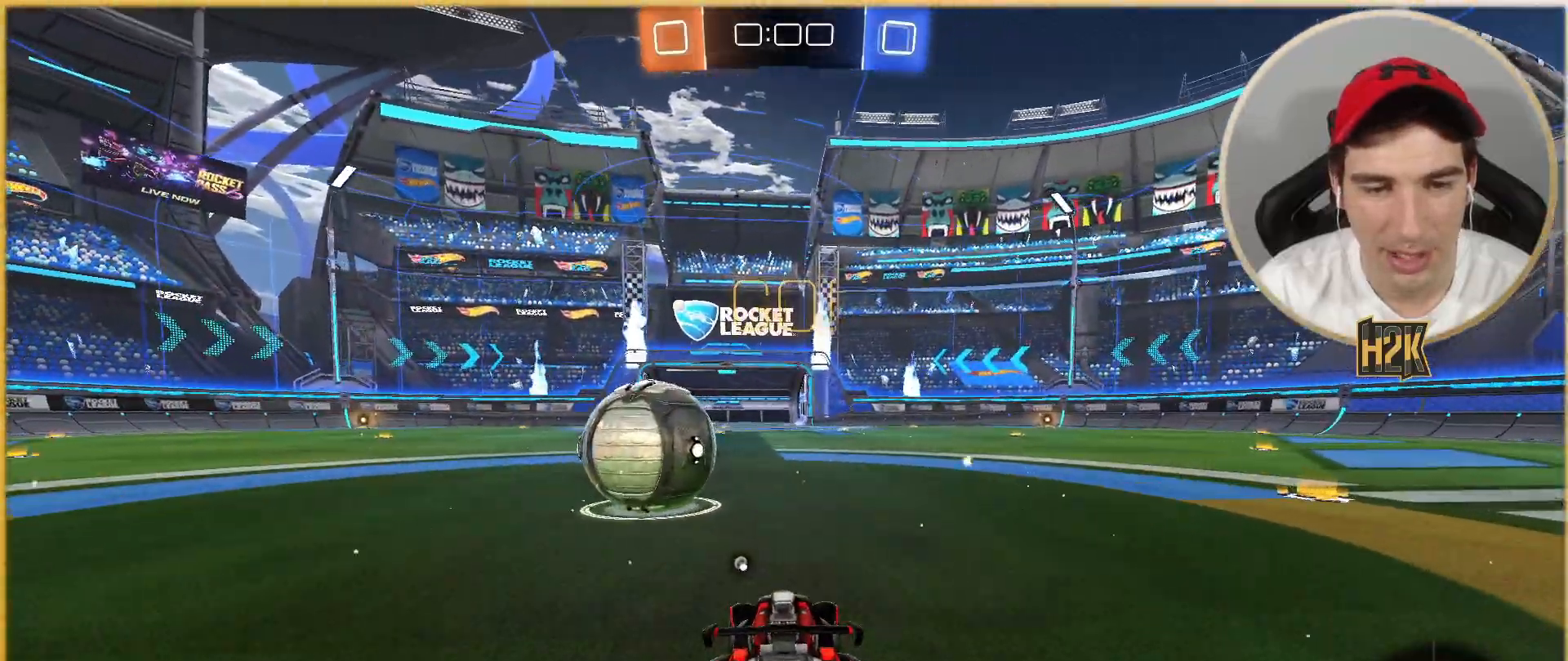
{"buttons": [], "left_stick": "left", "events": [[100, "L2", "up"], [100, "R2", "down"], [367, "R2", "up"], [367, "left_stick", "left"]]}
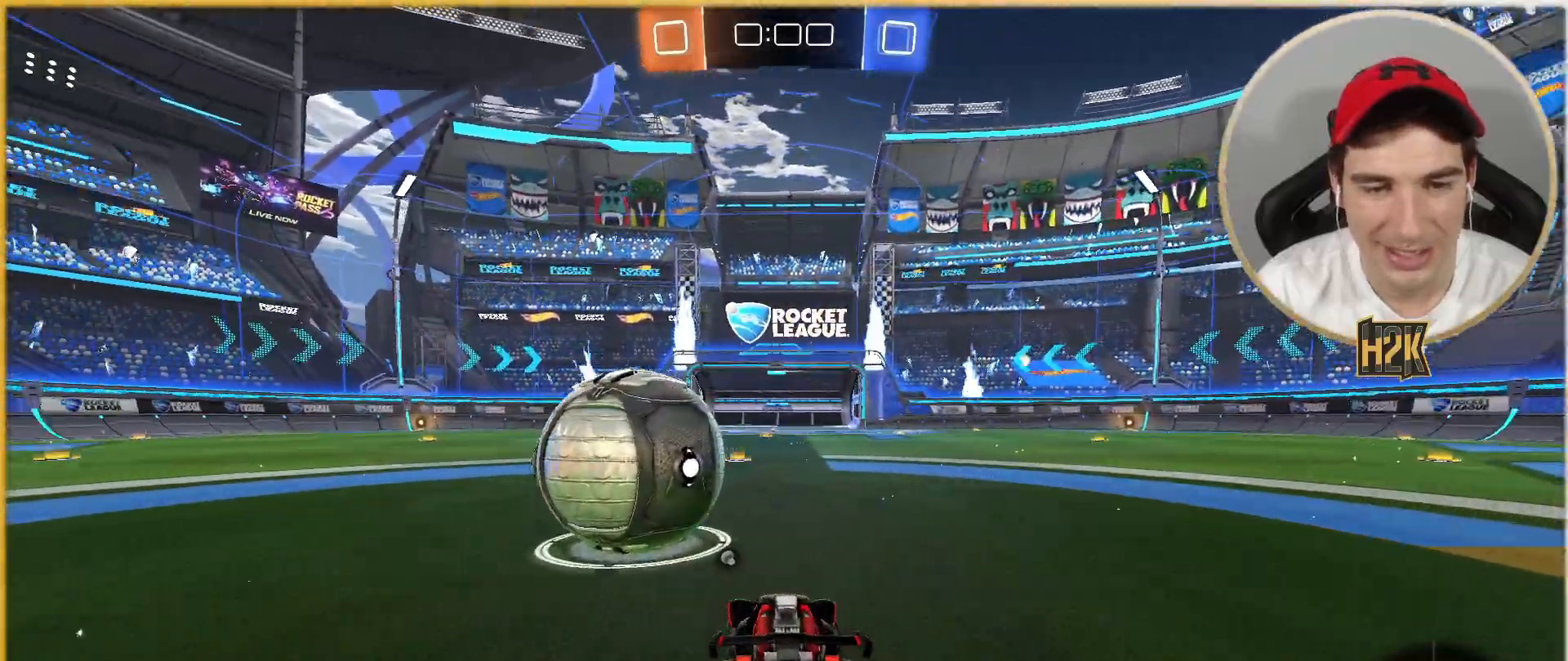
{"buttons": ["R2"], "left_stick": "left", "events": [[33, "left_stick", "center"], [200, "R2", "down"], [200, "left_stick", "left"]]}
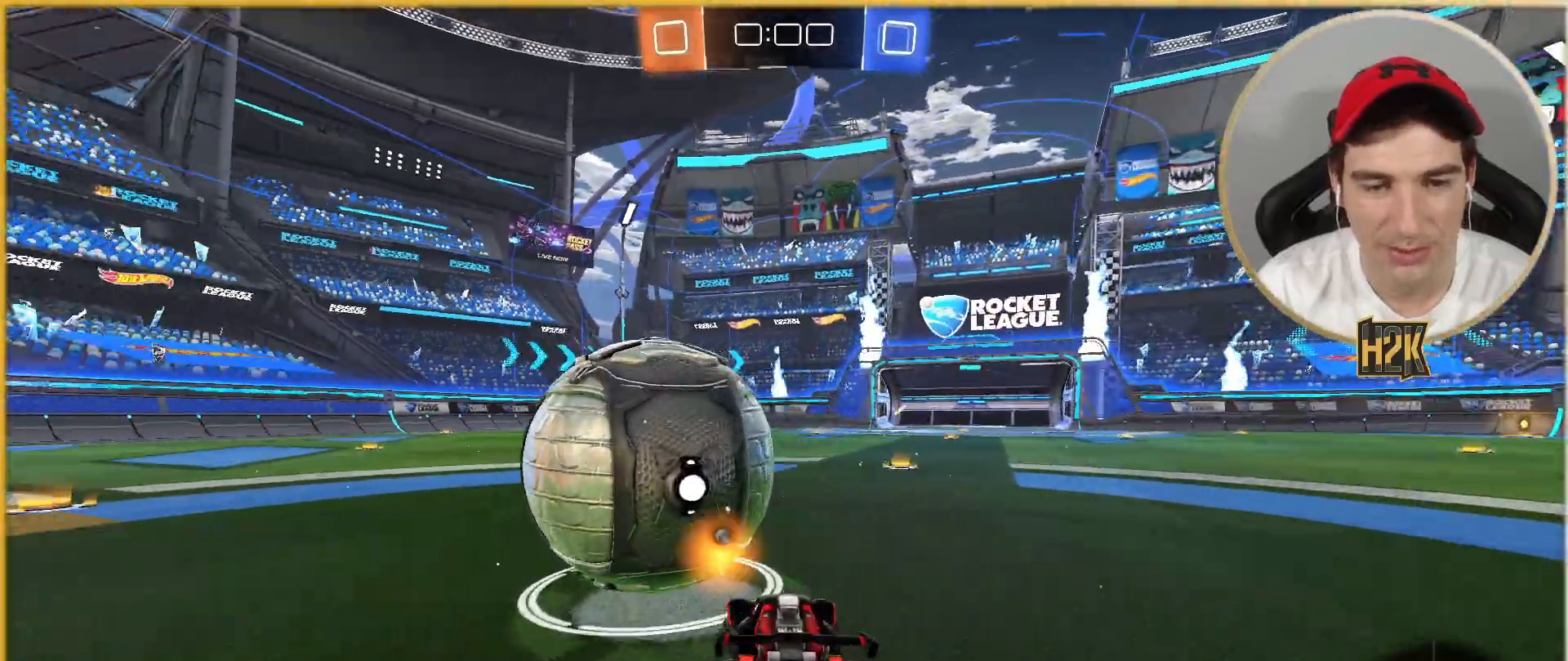
{"buttons": ["B", "R2"], "left_stick": "center", "events": [[167, "left_stick", "center"], [267, "B", "down"], [267, "left_stick", "left"], [434, "left_stick", "center"]]}
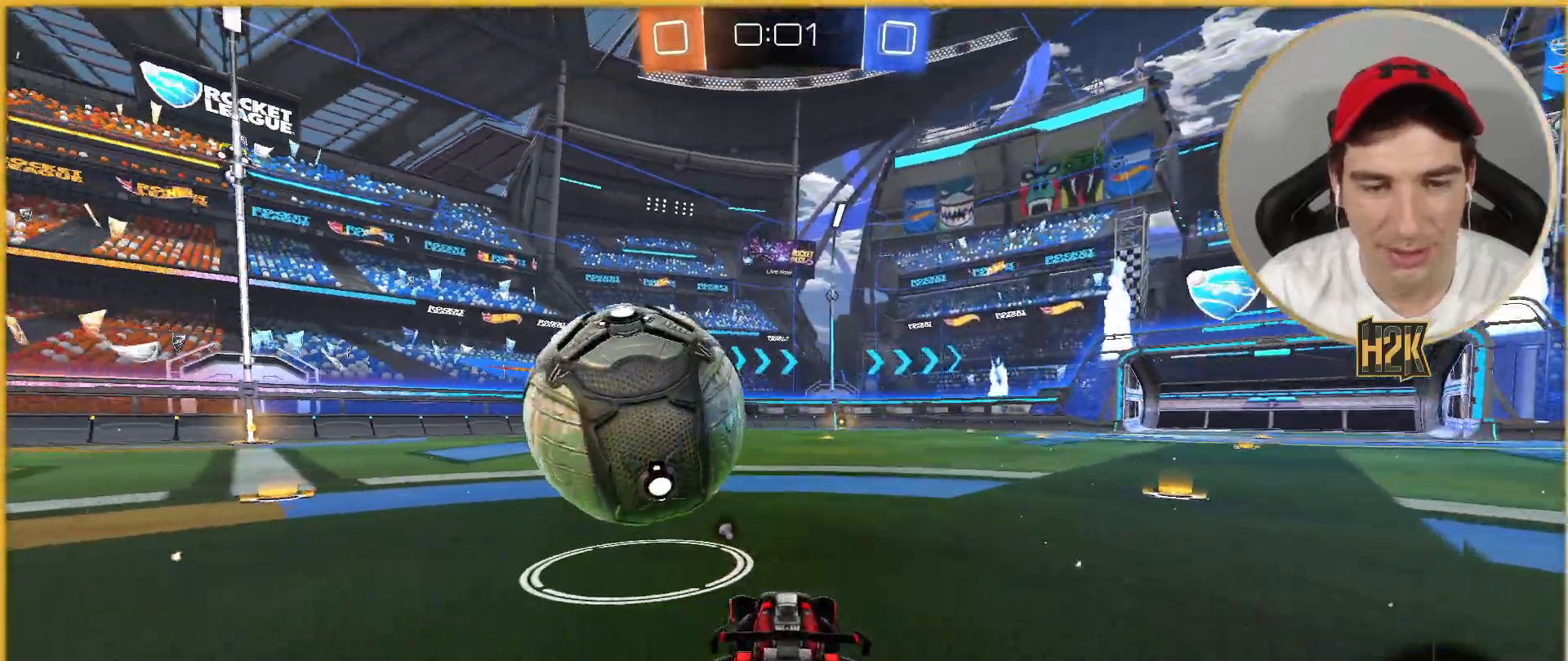
{"buttons": ["R2"], "left_stick": "center", "events": [[233, "left_stick", "left"], [434, "B", "up"], [434, "left_stick", "center"]]}
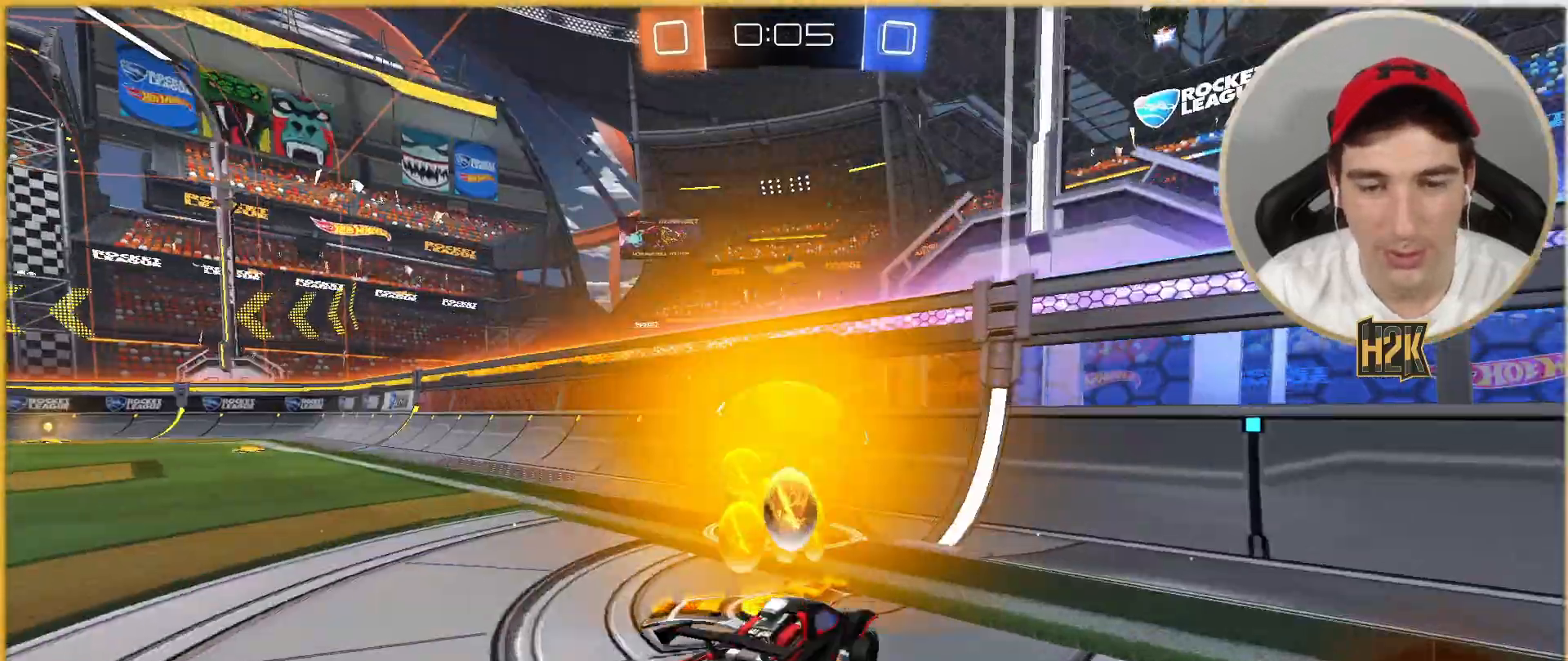
{"buttons": ["B", "R2"], "left_stick": "center", "events": [[134, "B", "down"], [234, "B", "up"], [267, "left_stick", "left"], [401, "left_stick", "center"], [501, "B", "down"]]}
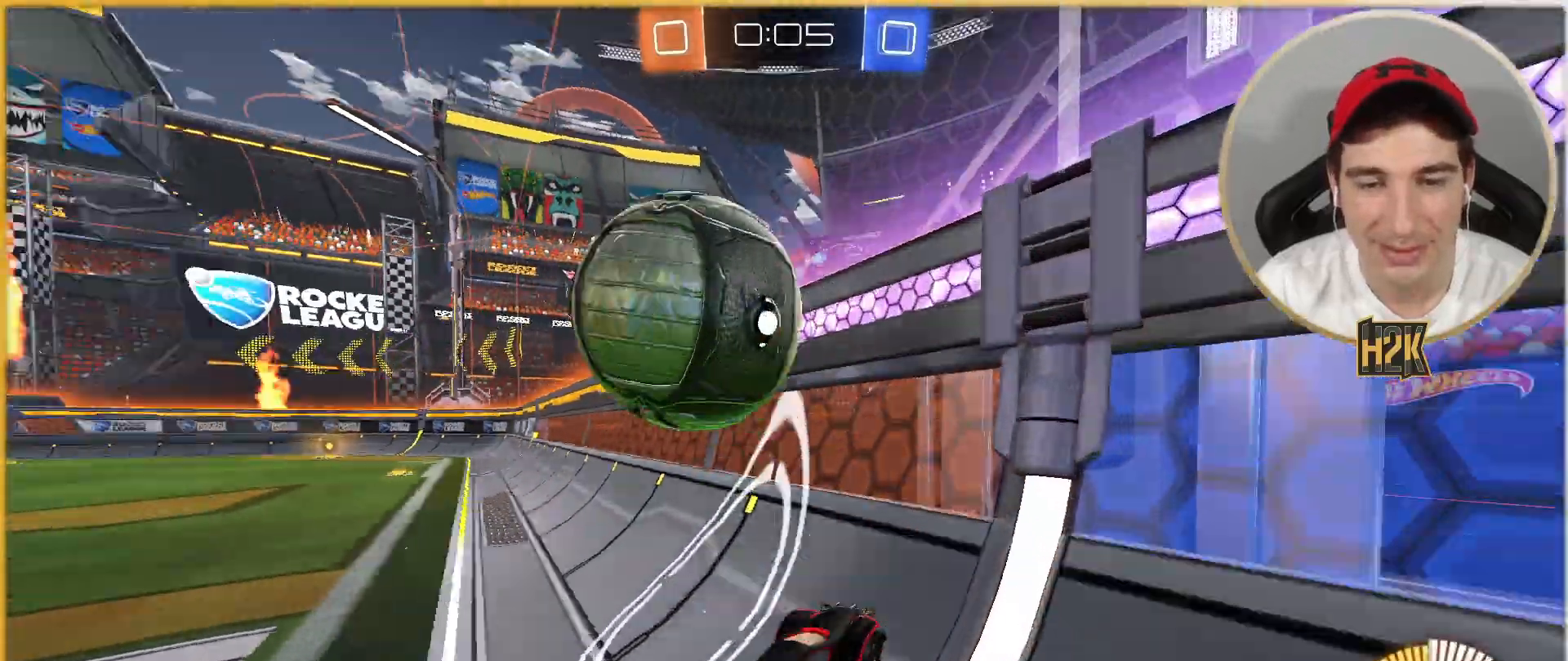
{"buttons": ["A", "R1", "R2"], "left_stick": "left", "events": [[133, "left_stick", "left"], [367, "R1", "down"], [400, "A", "down"], [434, "B", "up"]]}
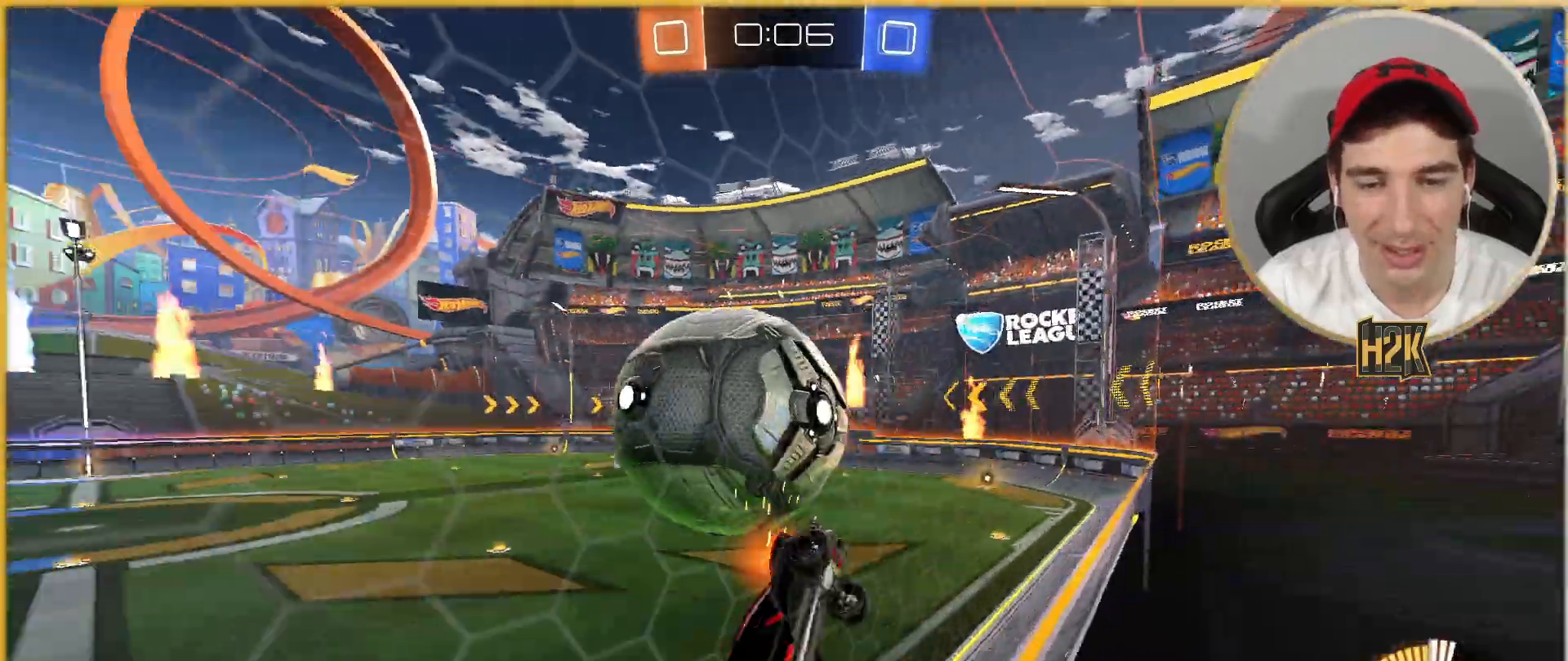
{"buttons": ["B"], "left_stick": "down", "events": [[67, "A", "up"], [101, "R2", "up"], [234, "R1", "up"], [401, "left_stick", "down-left"], [468, "B", "down"], [501, "left_stick", "down"]]}
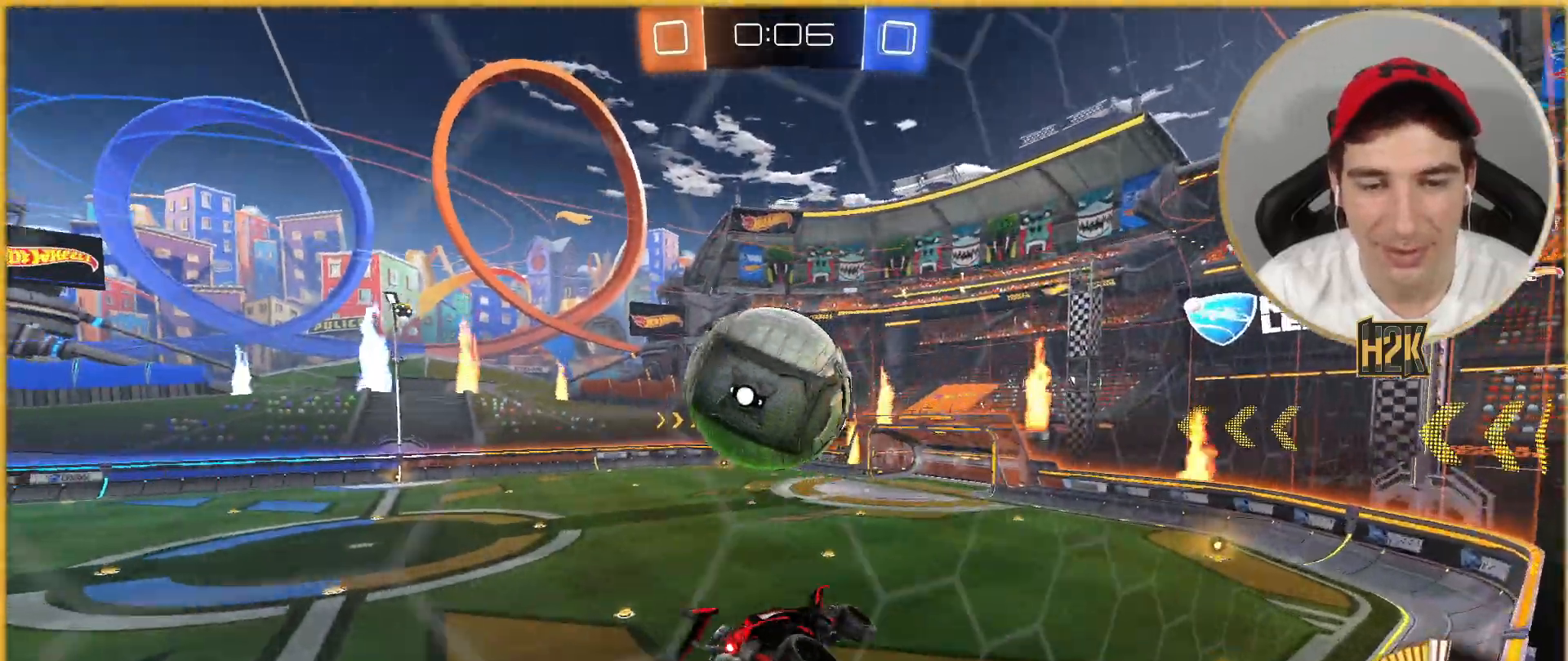
{"buttons": ["B"], "left_stick": "right", "events": [[33, "left_stick", "down-right"], [334, "B", "up"], [334, "left_stick", "right"], [467, "B", "down"]]}
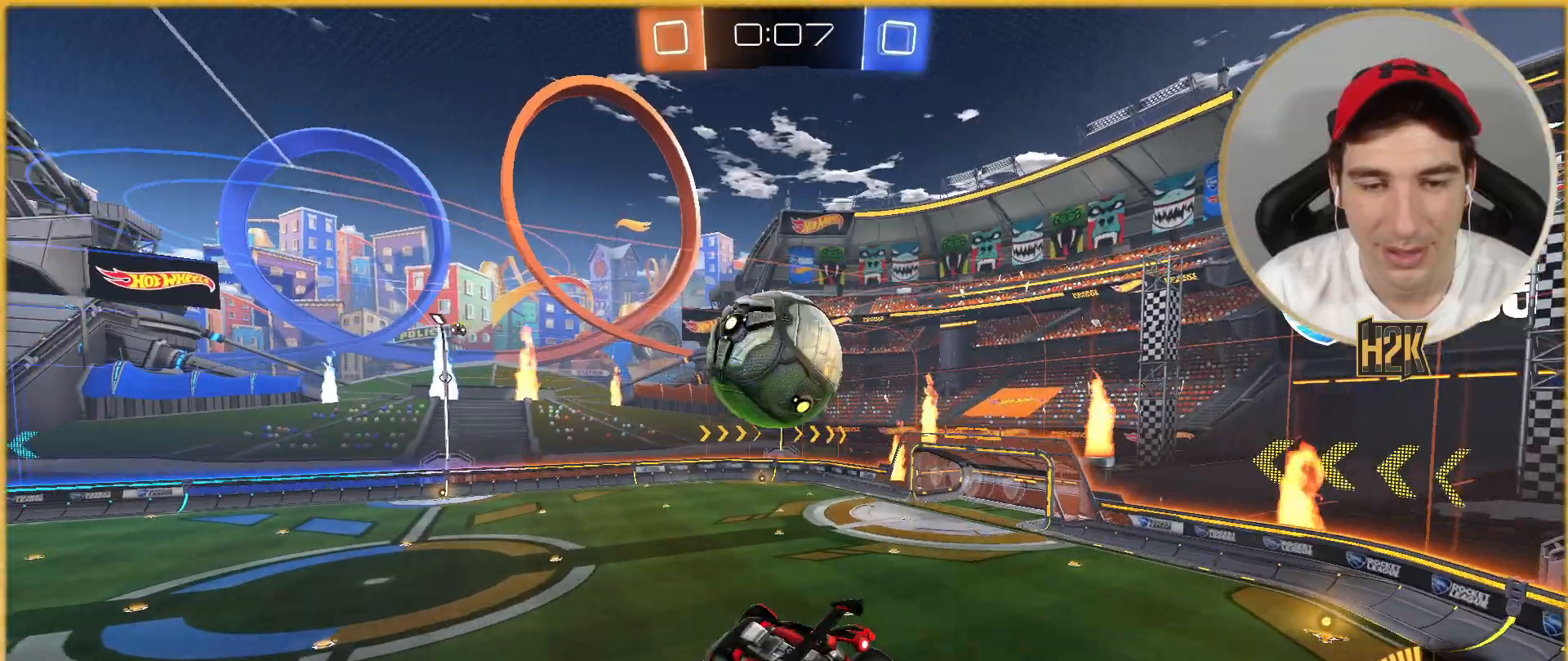
{"buttons": [], "left_stick": "up-right", "events": [[34, "left_stick", "down-right"], [267, "B", "up"], [334, "left_stick", "up-right"]]}
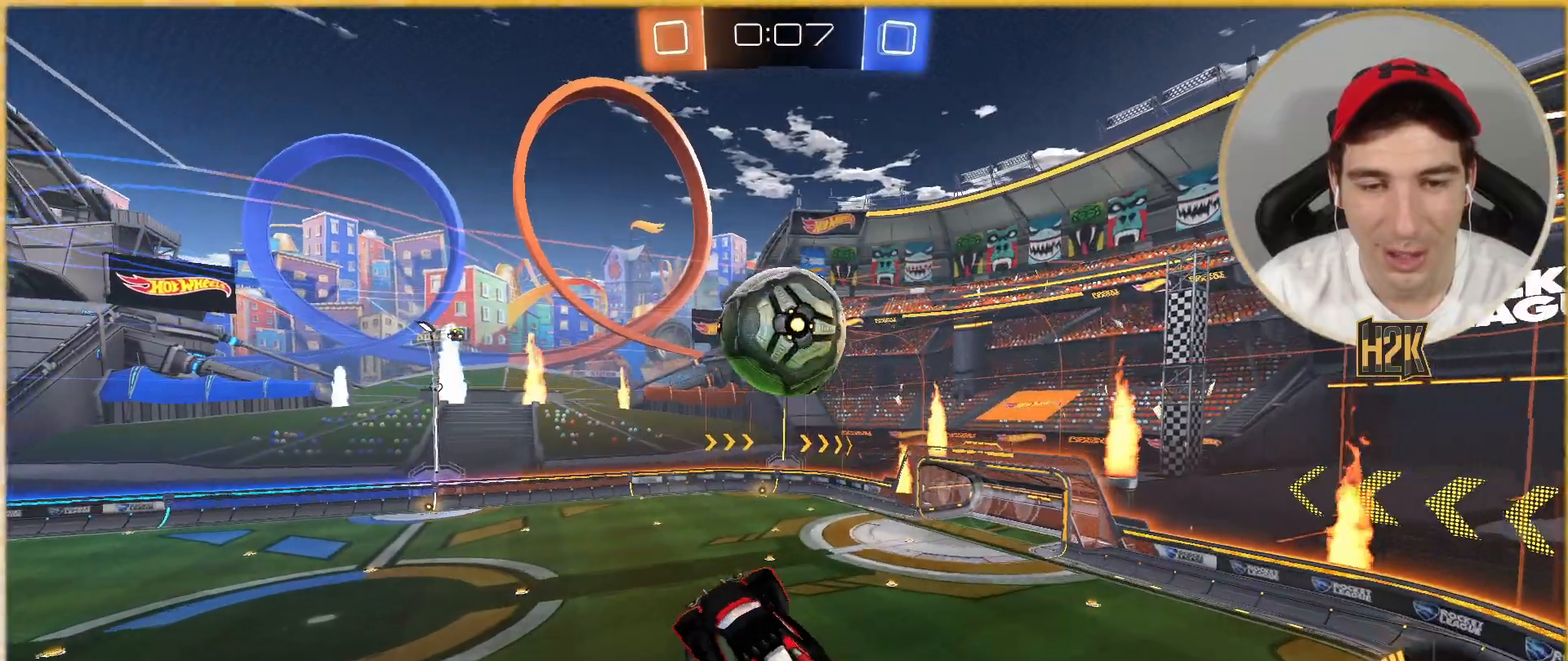
{"buttons": ["B"], "left_stick": "up", "events": [[100, "B", "down"], [100, "left_stick", "center"], [167, "left_stick", "down-left"], [367, "left_stick", "up"]]}